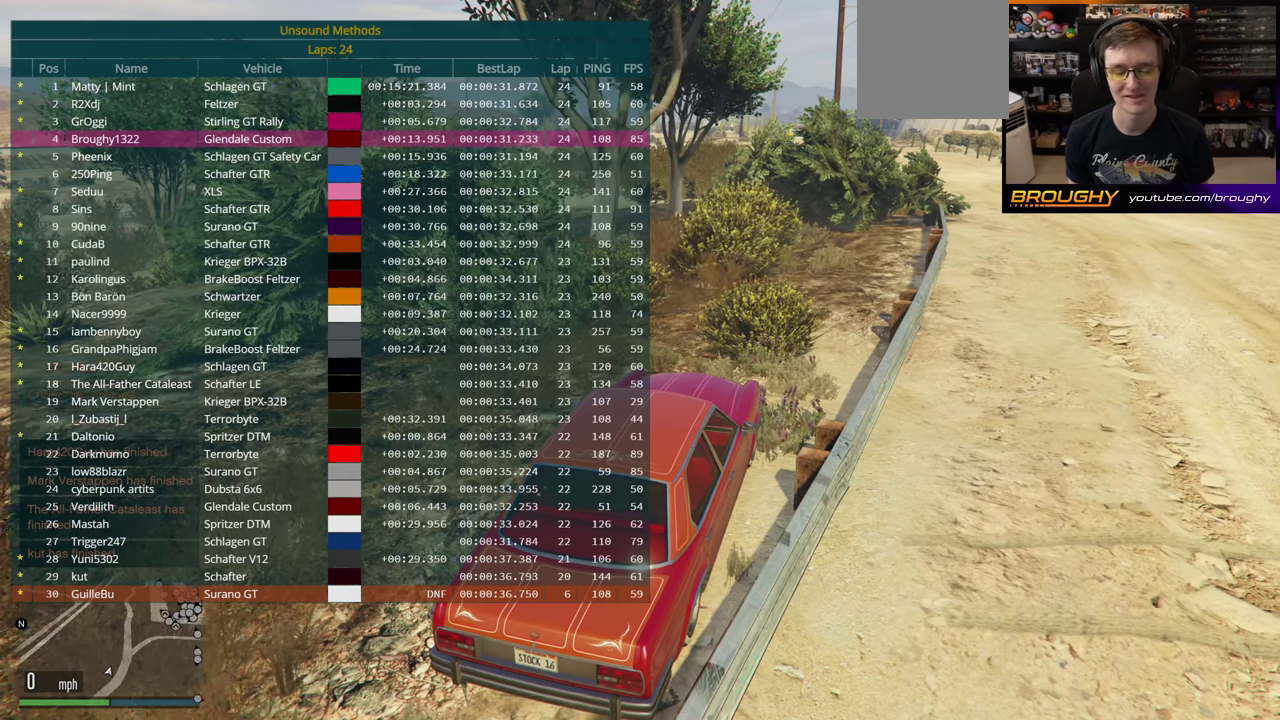
Gameplay with a controller (Xbox layout); each line is a JSON object with the inputs held at the frame after it (dt_ms = milliseconds from this image to that frame). "button_events" lists button changes between this image and that frame as [ms after this image, input, new state], when the widget could be followed in between (sticks are given only as held states). Not read: Y.
{"dt_ms": 500, "buttons": ["DPAD_DOWN"], "left_stick": "left", "right_stick": "center", "button_events": []}
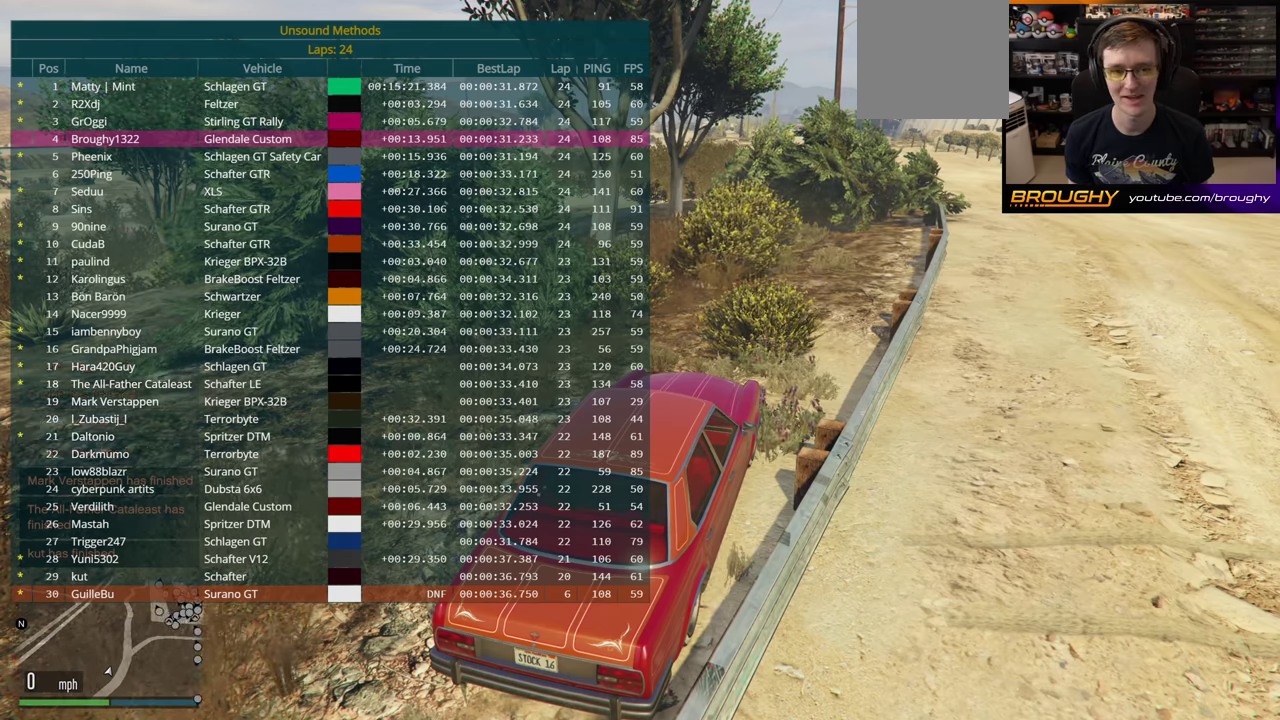
{"dt_ms": 500, "buttons": ["DPAD_DOWN"], "left_stick": "left", "right_stick": "center", "button_events": []}
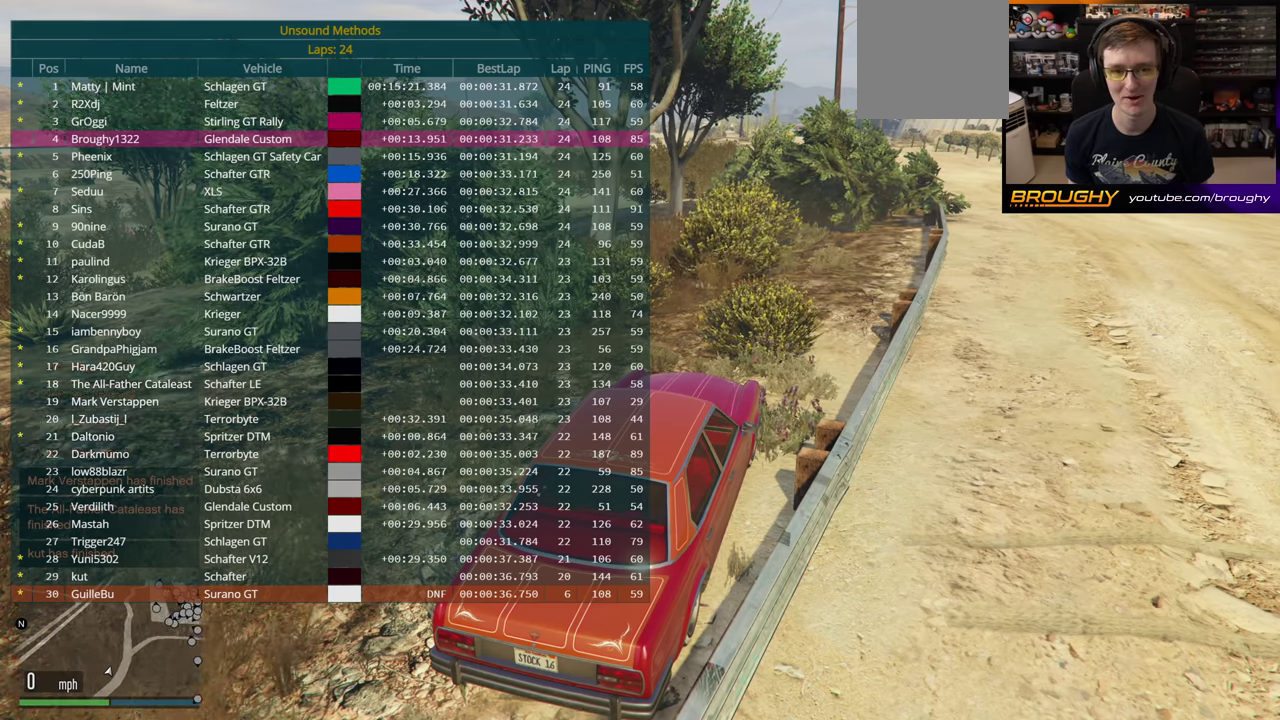
{"dt_ms": 500, "buttons": ["DPAD_DOWN"], "left_stick": "left", "right_stick": "center", "button_events": []}
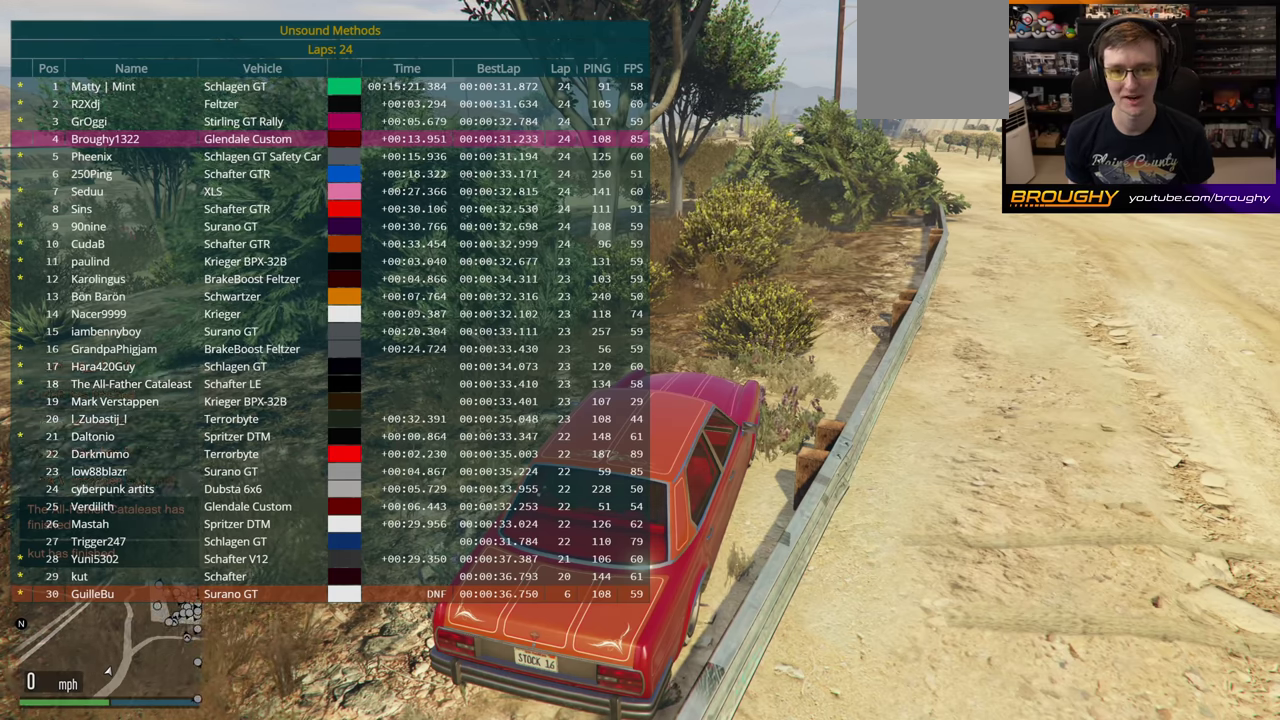
{"dt_ms": 500, "buttons": ["DPAD_DOWN"], "left_stick": "left", "right_stick": "center", "button_events": []}
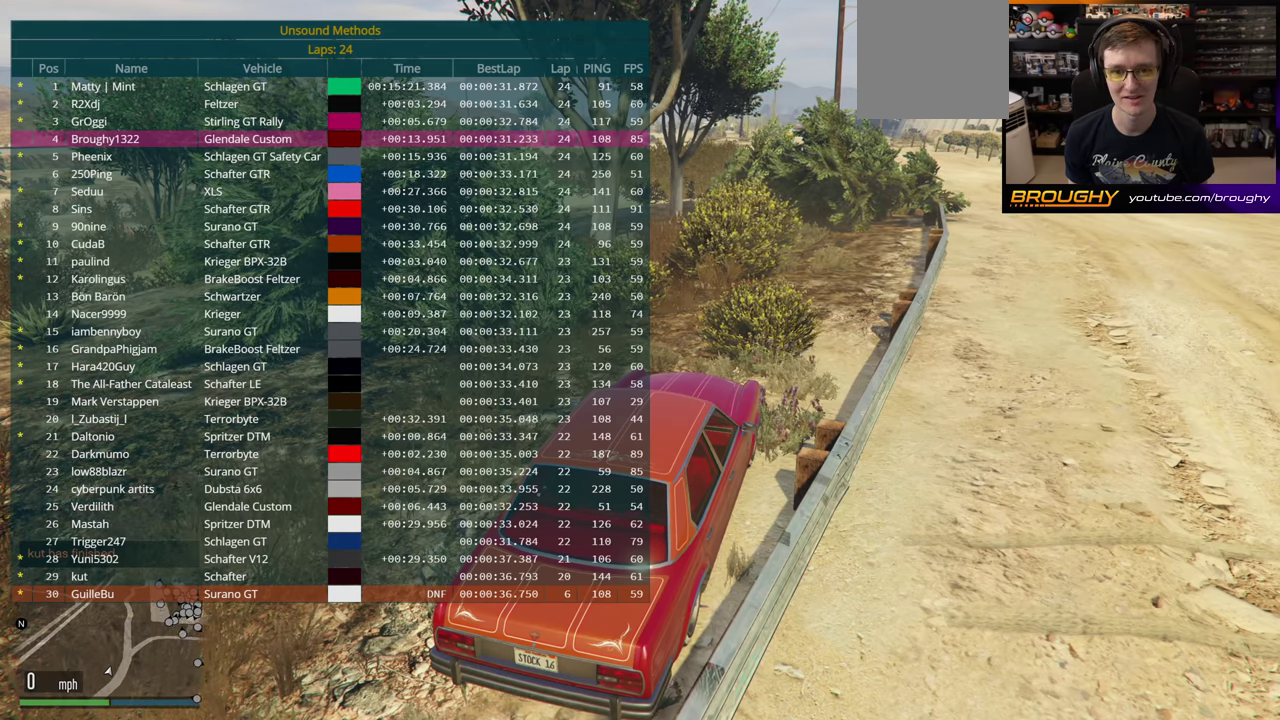
{"dt_ms": 500, "buttons": ["DPAD_DOWN"], "left_stick": "left", "right_stick": "center", "button_events": []}
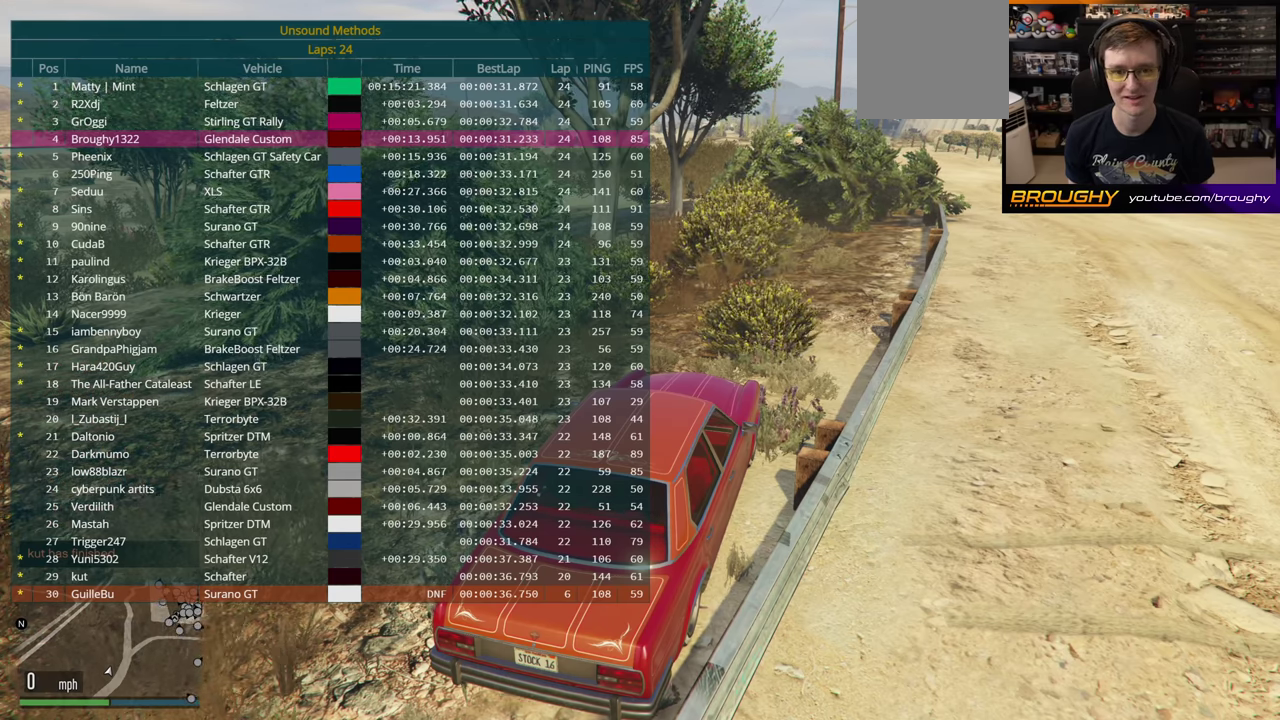
{"dt_ms": 500, "buttons": ["DPAD_DOWN"], "left_stick": "left", "right_stick": "center", "button_events": []}
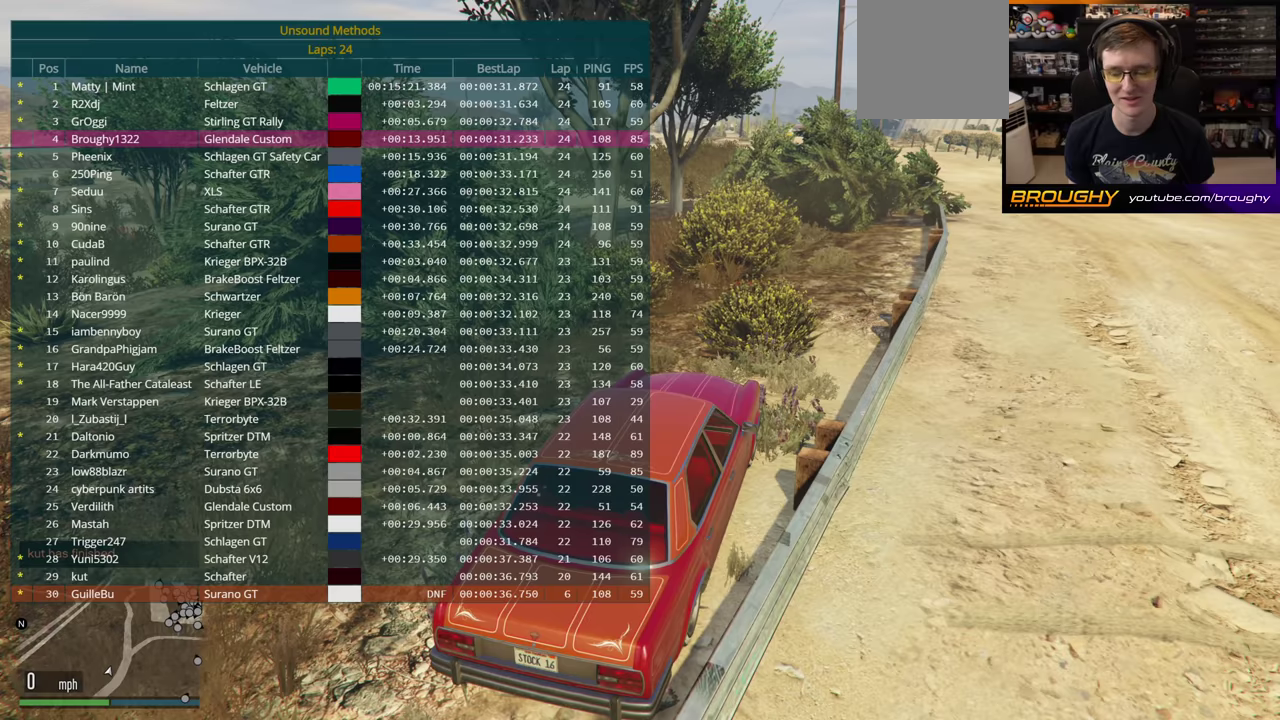
{"dt_ms": 500, "buttons": ["DPAD_DOWN"], "left_stick": "left", "right_stick": "center", "button_events": []}
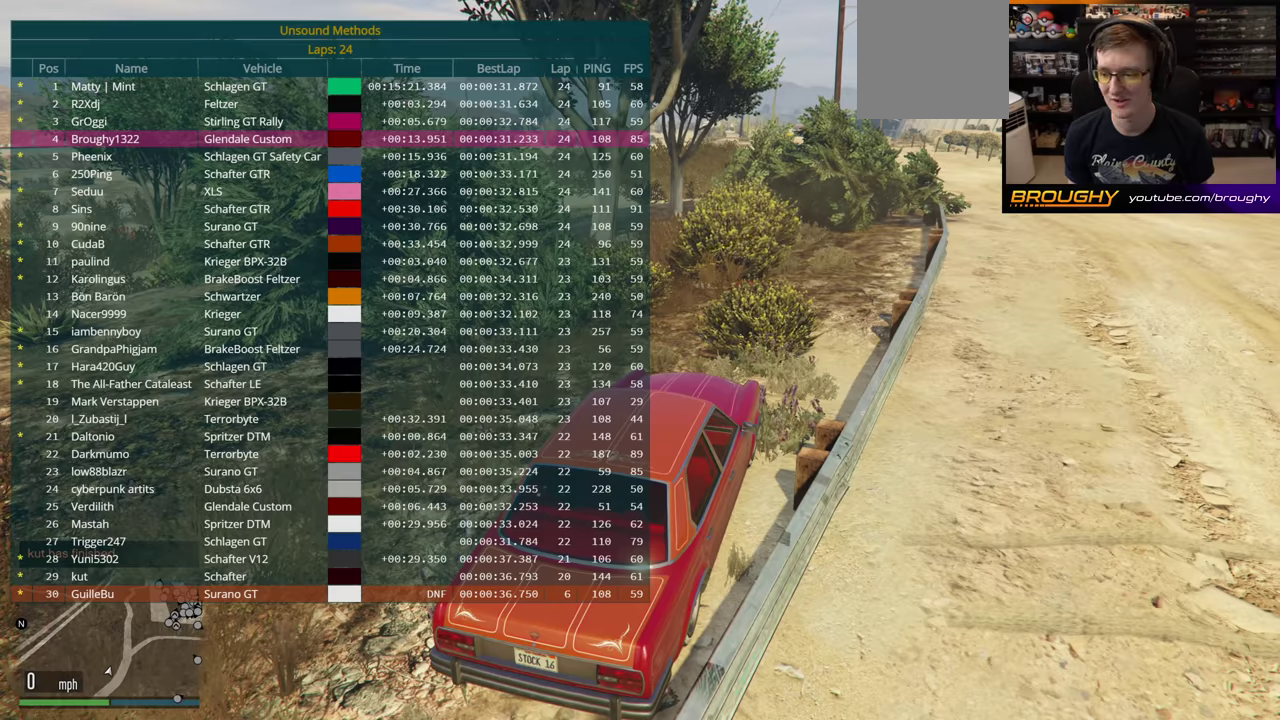
{"dt_ms": 500, "buttons": ["DPAD_DOWN"], "left_stick": "left", "right_stick": "center", "button_events": []}
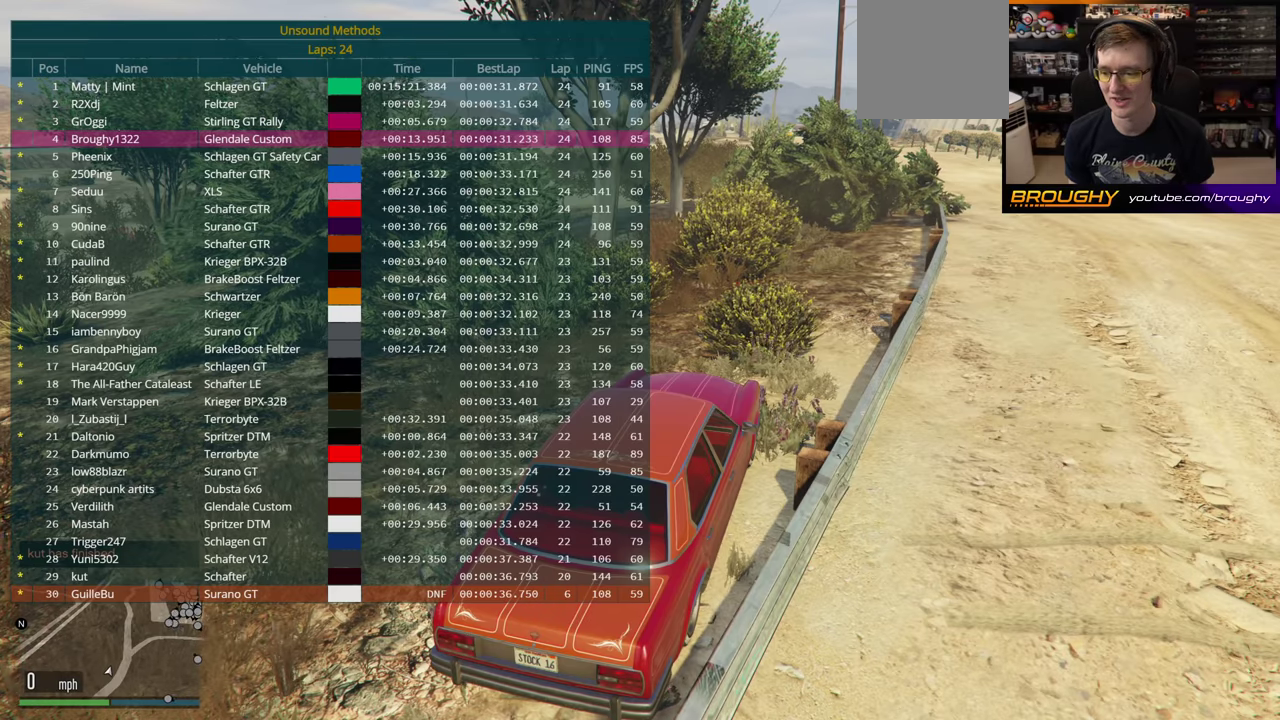
{"dt_ms": 300, "buttons": [], "left_stick": "left", "right_stick": "center", "button_events": [[284, "DPAD_DOWN", "up"]]}
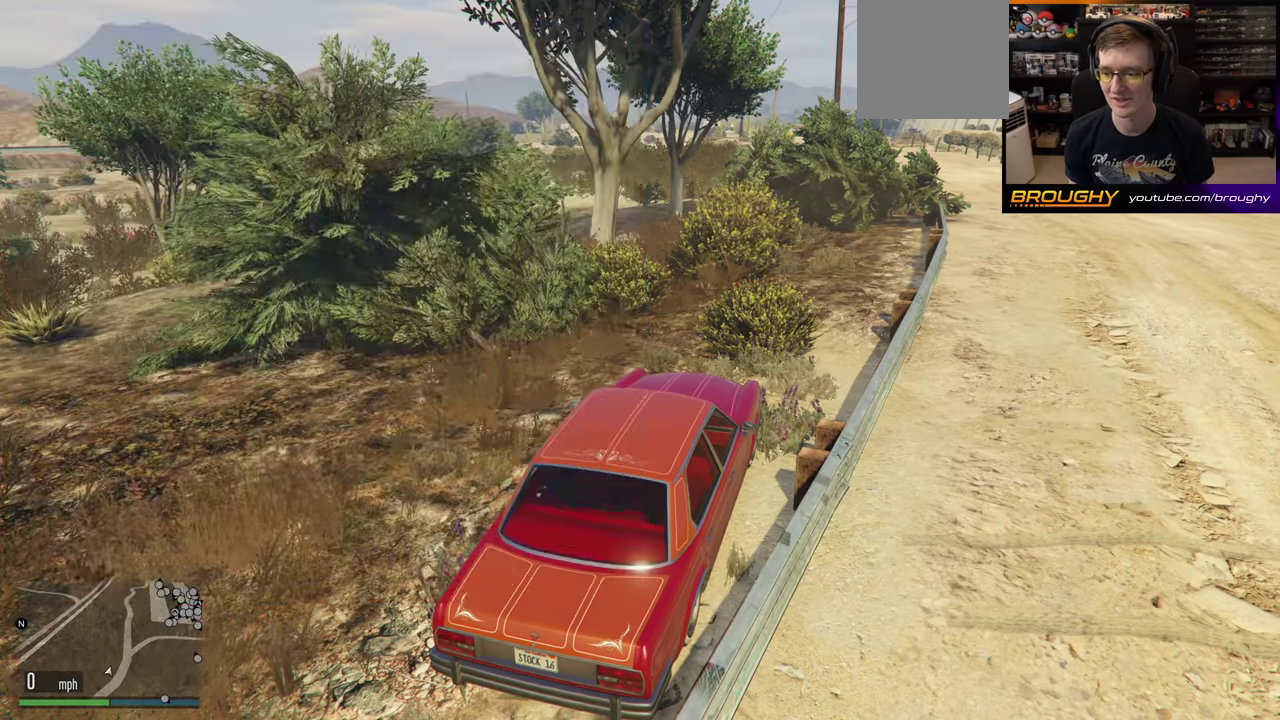
{"dt_ms": 500, "buttons": ["R2", "DPAD_DOWN"], "left_stick": "left", "right_stick": "center", "button_events": [[334, "DPAD_DOWN", "down"], [500, "R2", "down"]]}
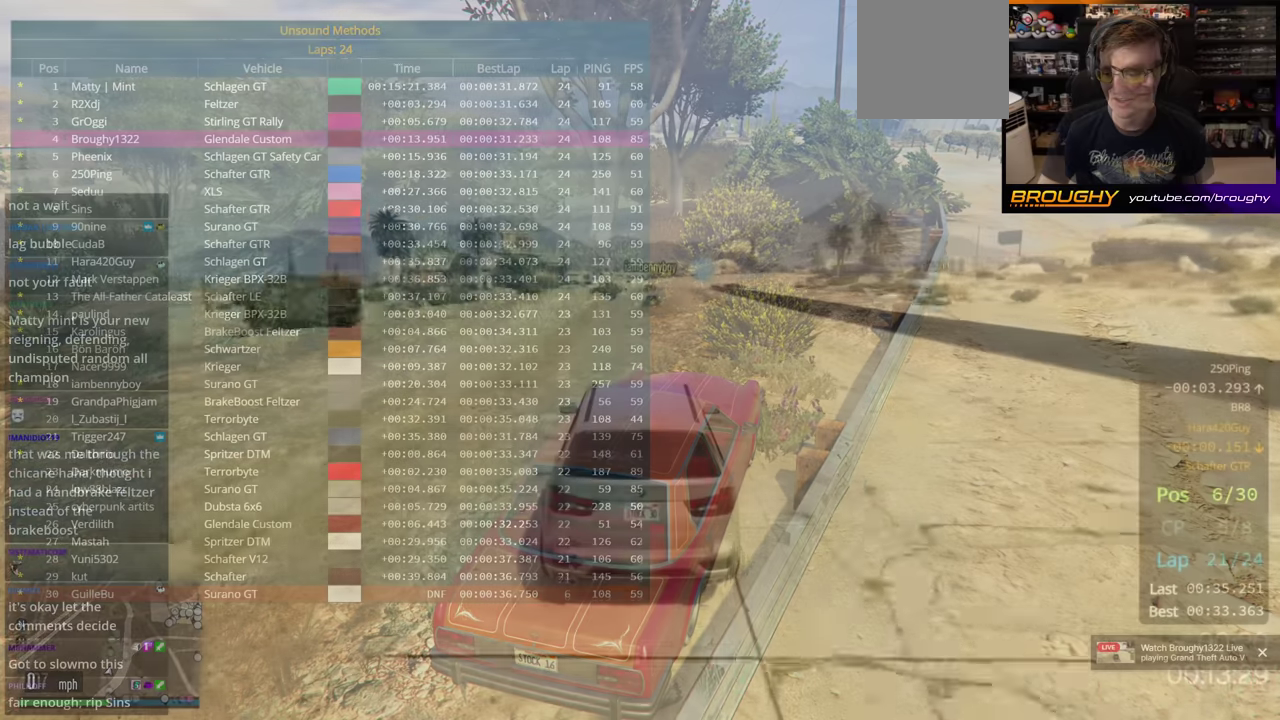
{"dt_ms": 700, "buttons": ["R2"], "left_stick": "left", "right_stick": "center", "button_events": [[200, "DPAD_DOWN", "up"]]}
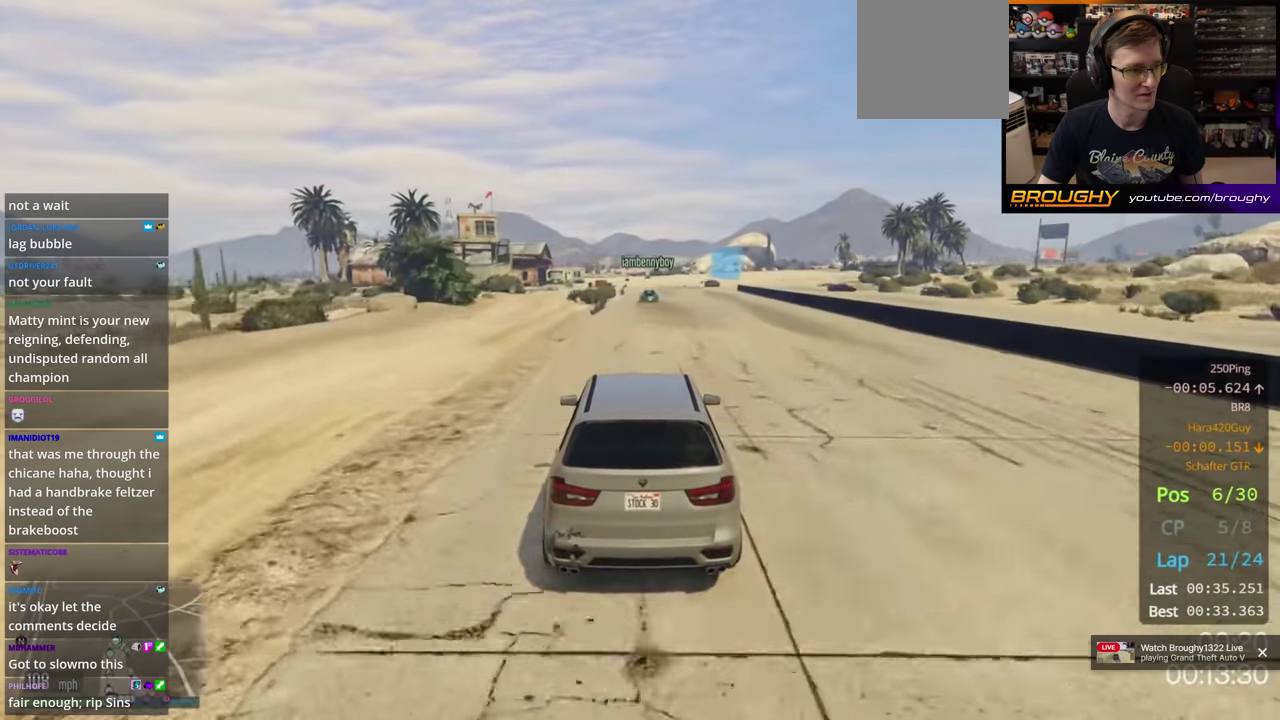
{"dt_ms": 500, "buttons": ["L2"], "left_stick": "left", "right_stick": "center", "button_events": [[334, "L2", "down"], [434, "R2", "up"]]}
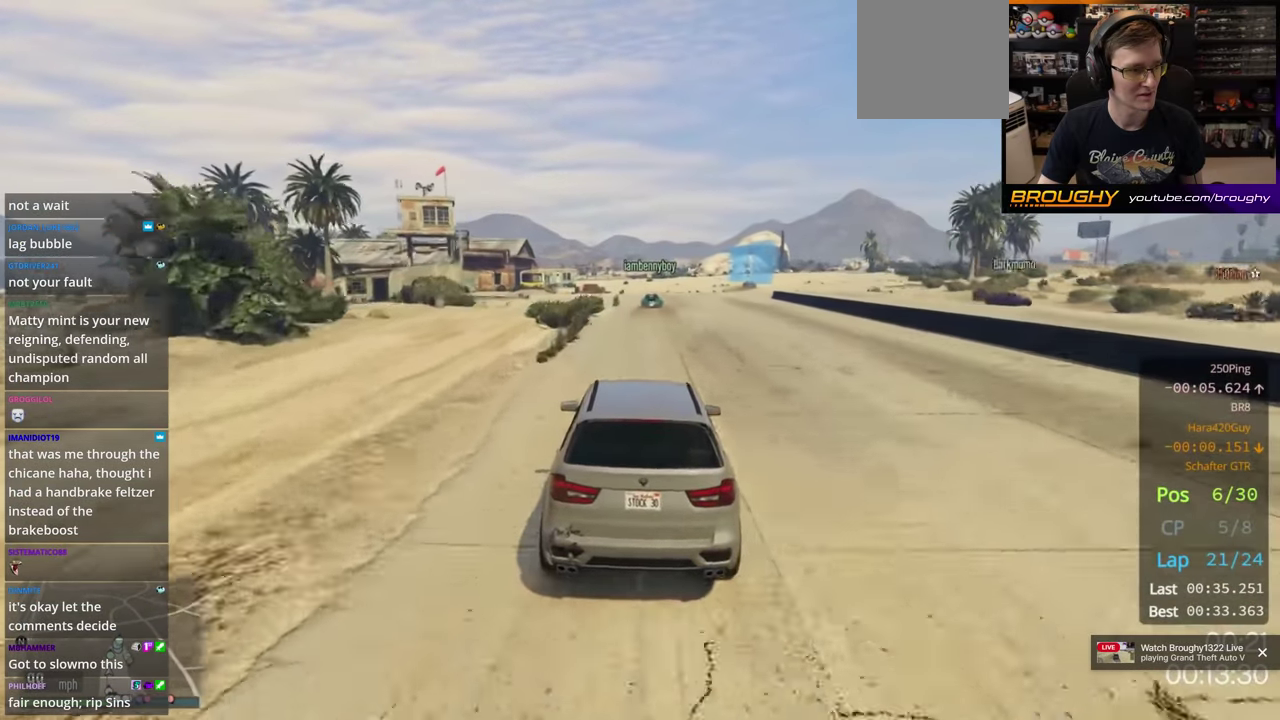
{"dt_ms": 500, "buttons": ["L2"], "left_stick": "center", "right_stick": "center", "button_events": []}
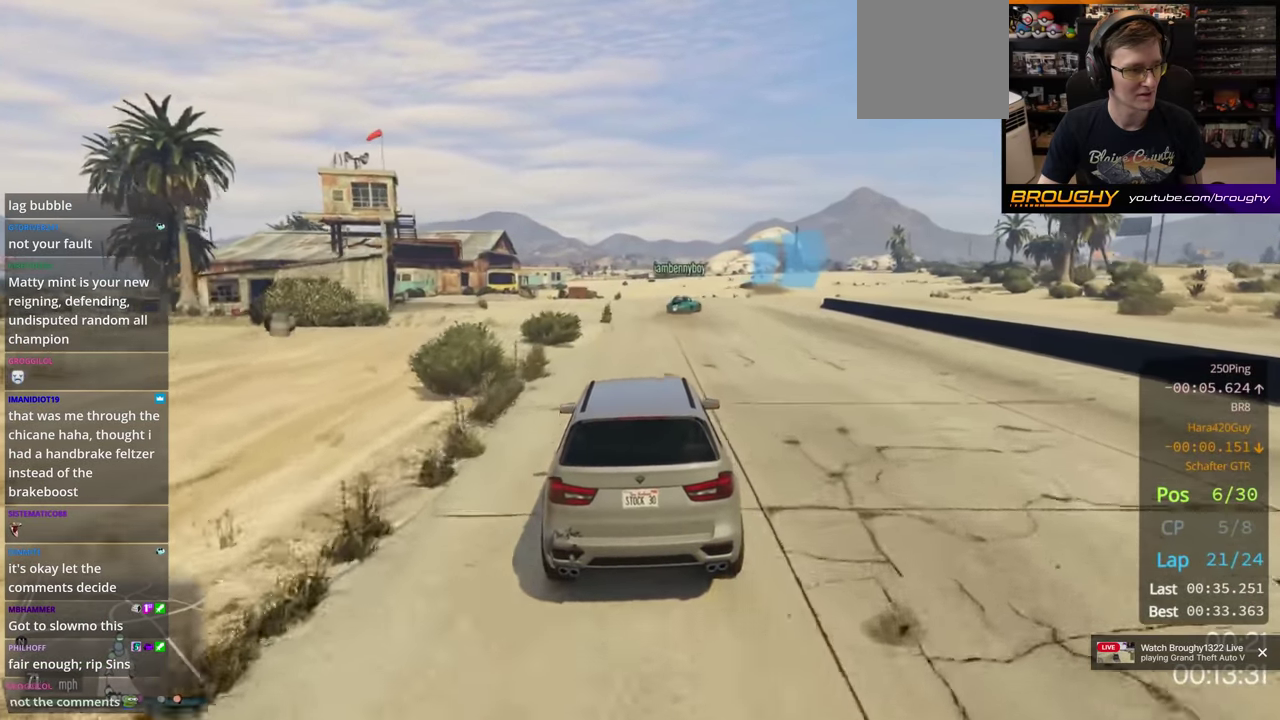
{"dt_ms": 400, "buttons": ["L2"], "left_stick": "center", "right_stick": "center", "button_events": [[50, "L2", "up"], [334, "L2", "down"]]}
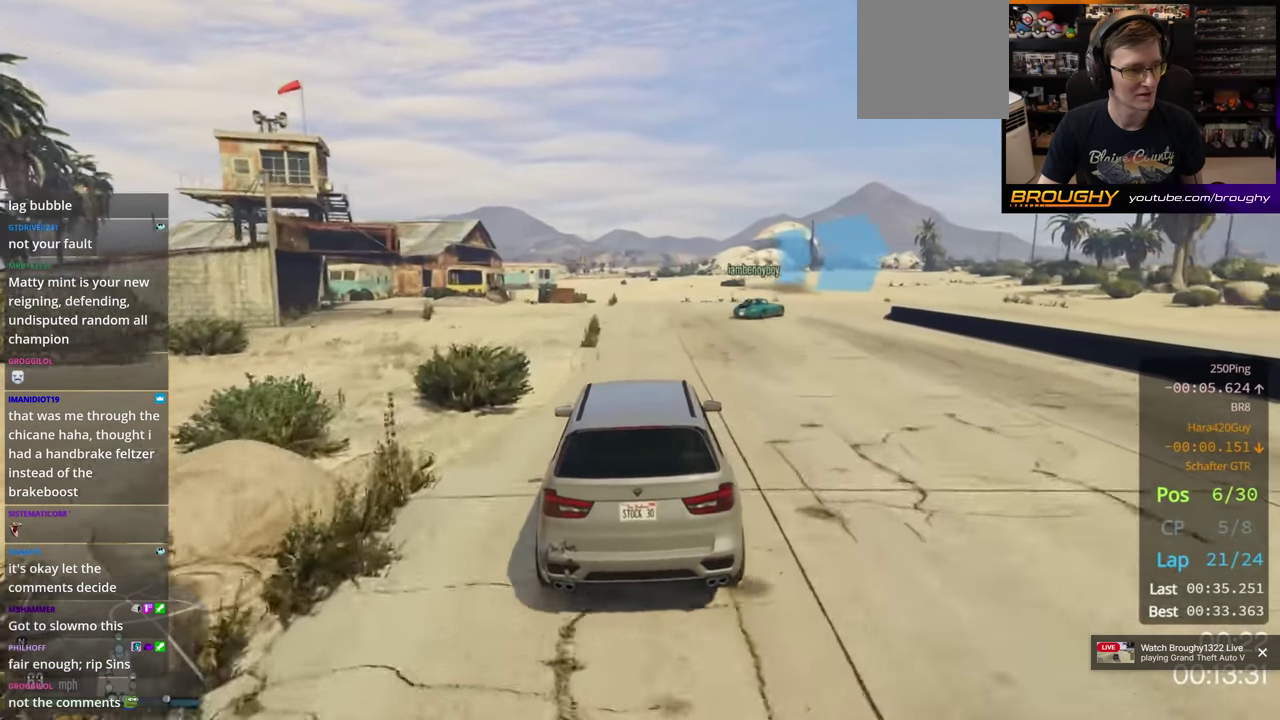
{"dt_ms": 800, "buttons": ["L2"], "left_stick": "center", "right_stick": "center", "button_events": [[50, "L2", "up"], [717, "L2", "down"]]}
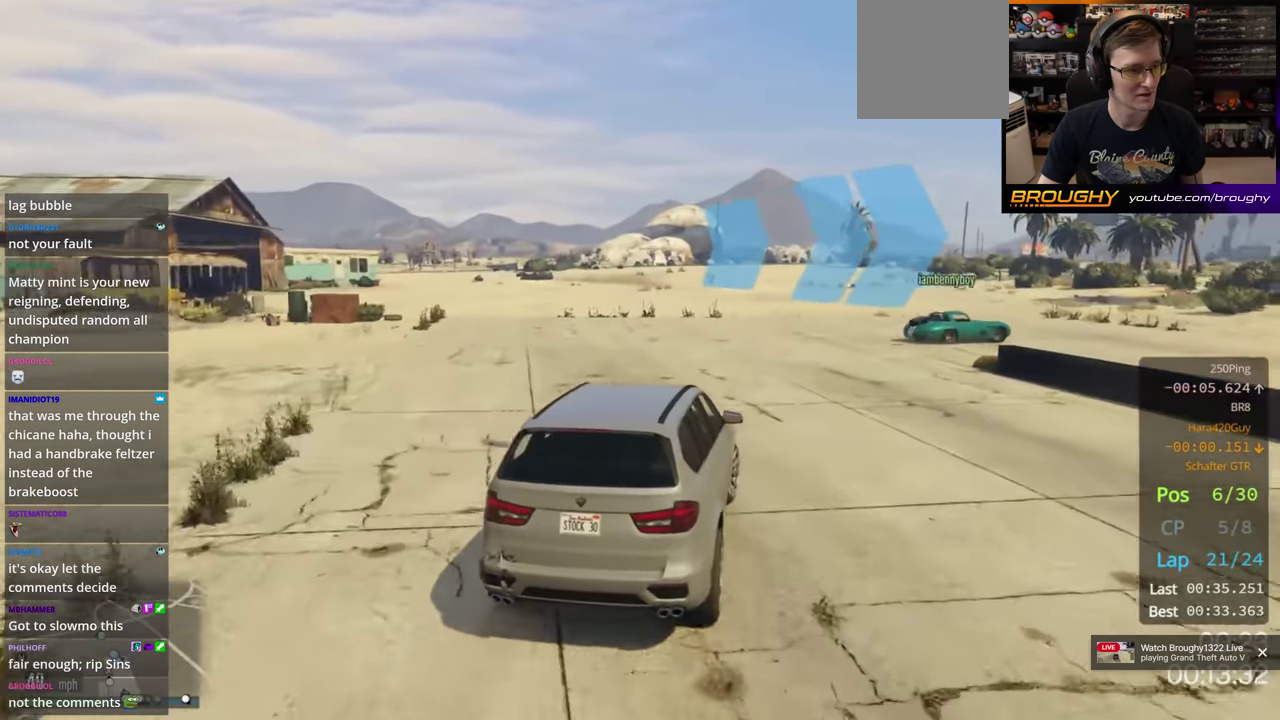
{"dt_ms": 400, "buttons": [], "left_stick": "center", "right_stick": "center", "button_events": [[67, "L2", "up"], [134, "L2", "down"], [367, "L2", "up"]]}
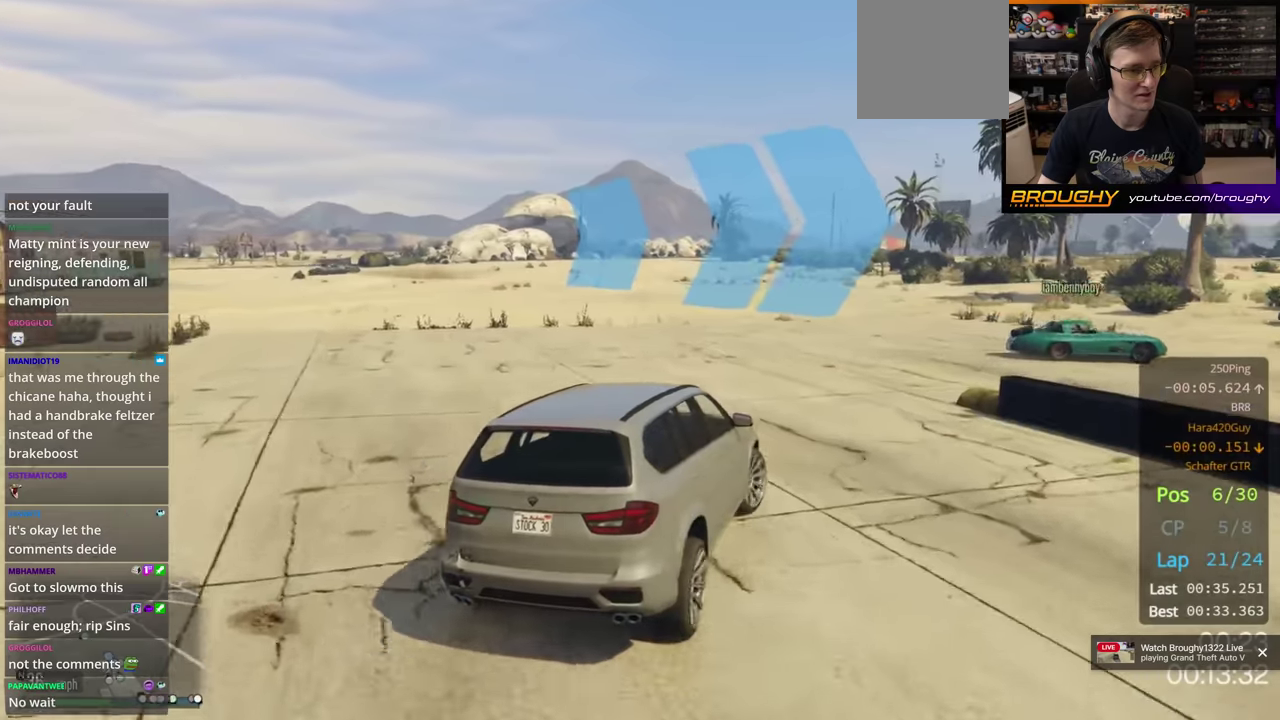
{"dt_ms": 200, "buttons": [], "left_stick": "left", "right_stick": "center", "button_events": []}
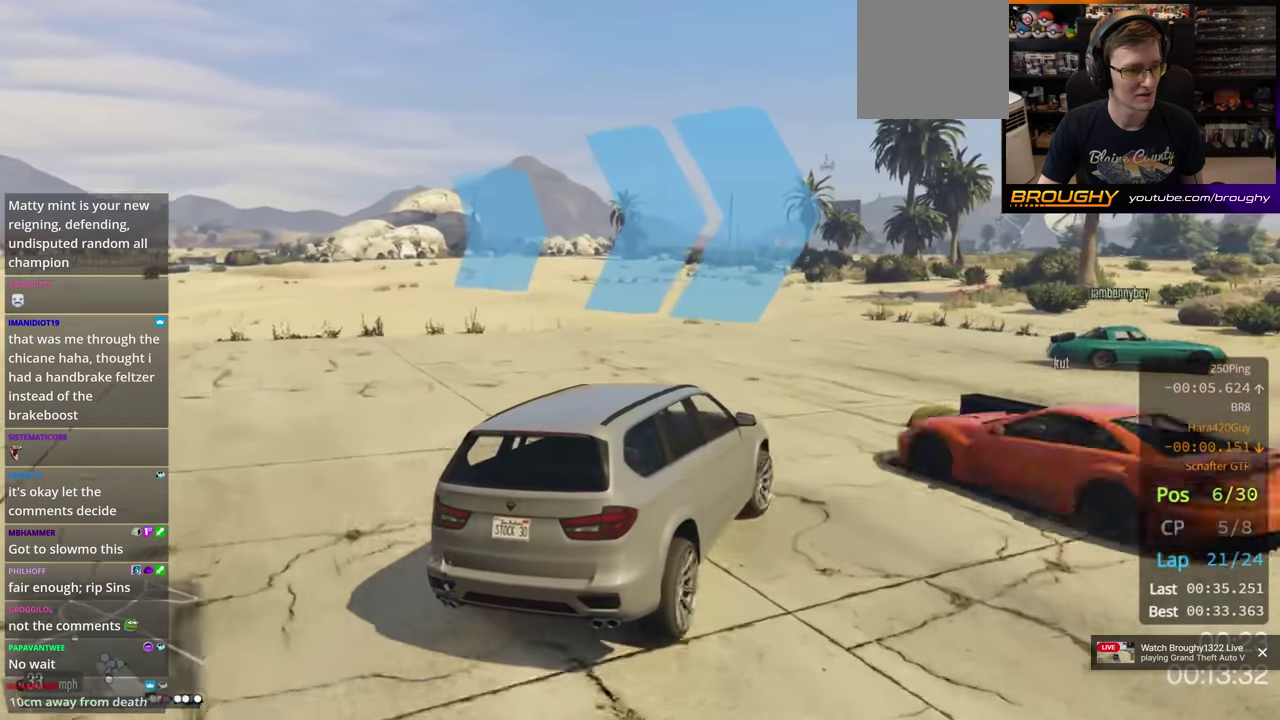
{"dt_ms": 200, "buttons": [], "left_stick": "center", "right_stick": "center", "button_events": []}
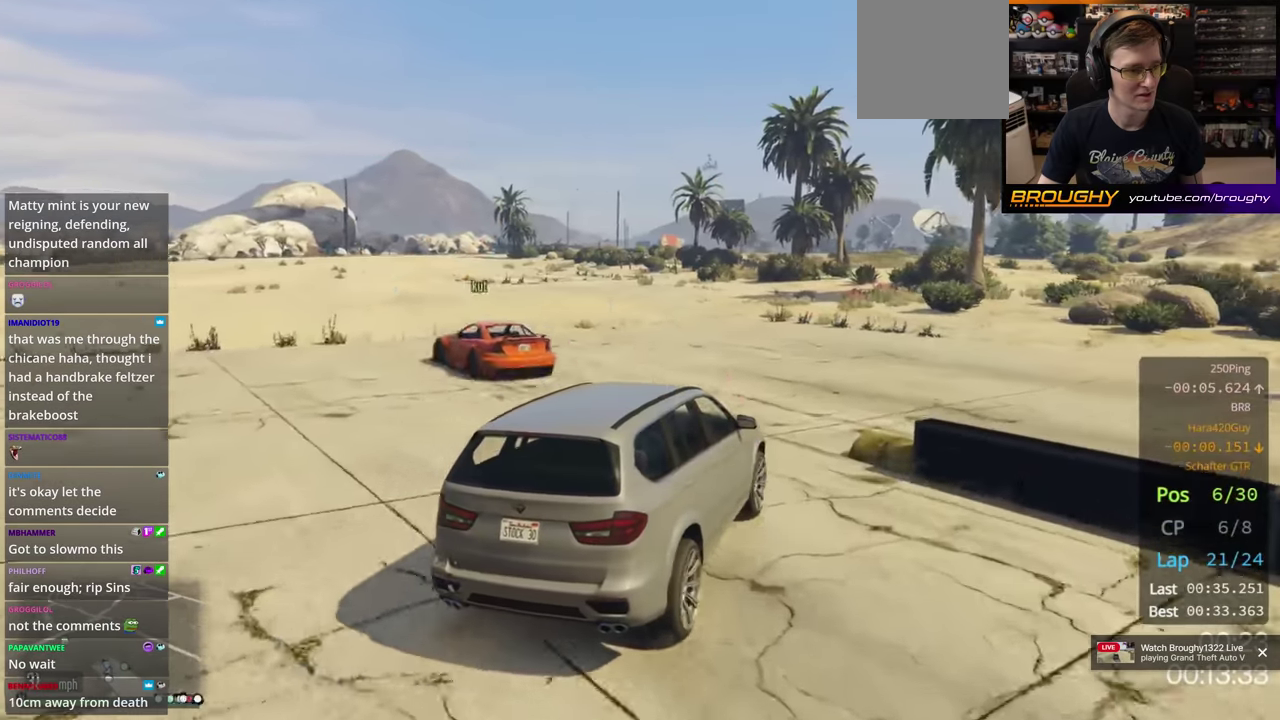
{"dt_ms": 300, "buttons": [], "left_stick": "center", "right_stick": "center", "button_events": []}
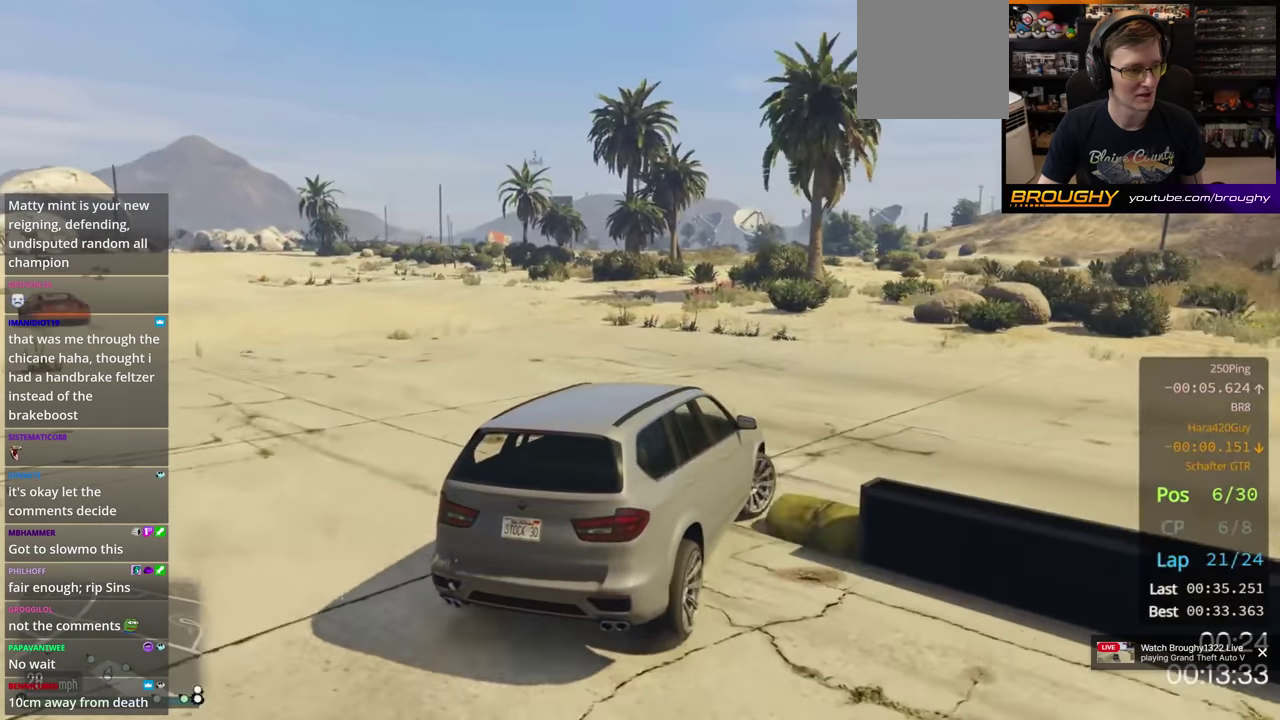
{"dt_ms": 200, "buttons": ["R2"], "left_stick": "center", "right_stick": "center", "button_events": [[167, "R2", "down"]]}
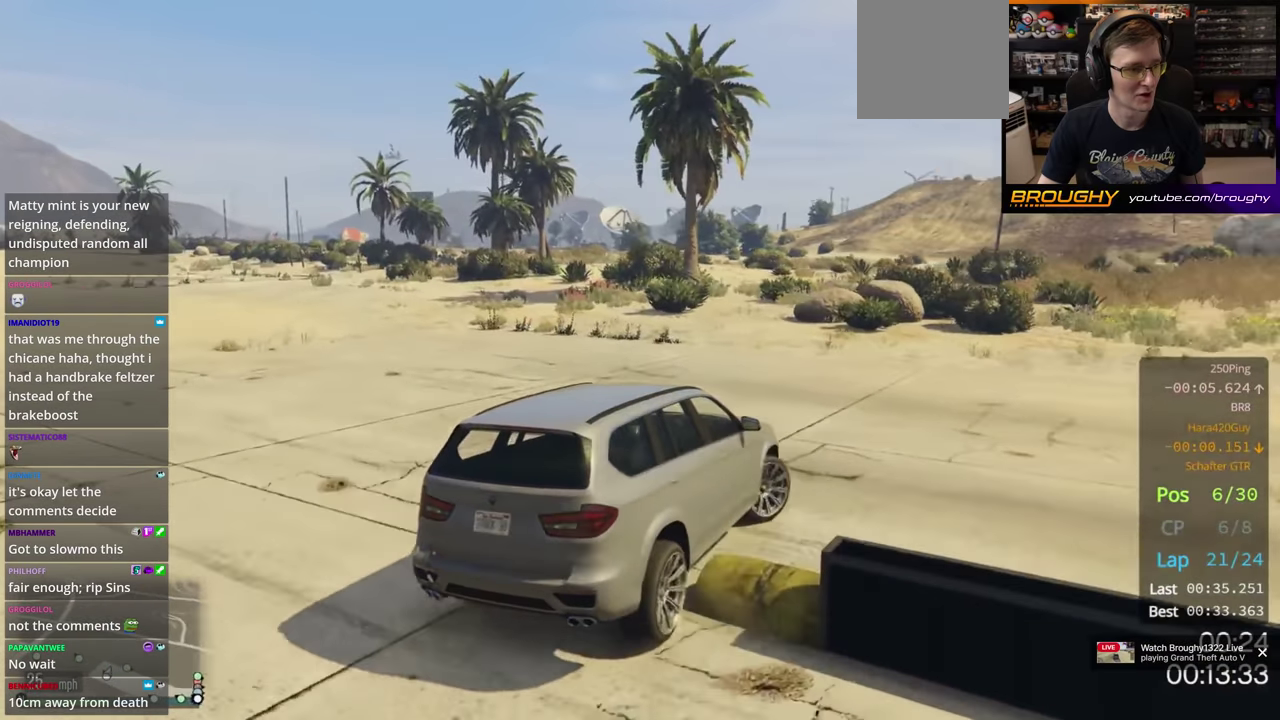
{"dt_ms": 500, "buttons": ["R2"], "left_stick": "center", "right_stick": "center", "button_events": []}